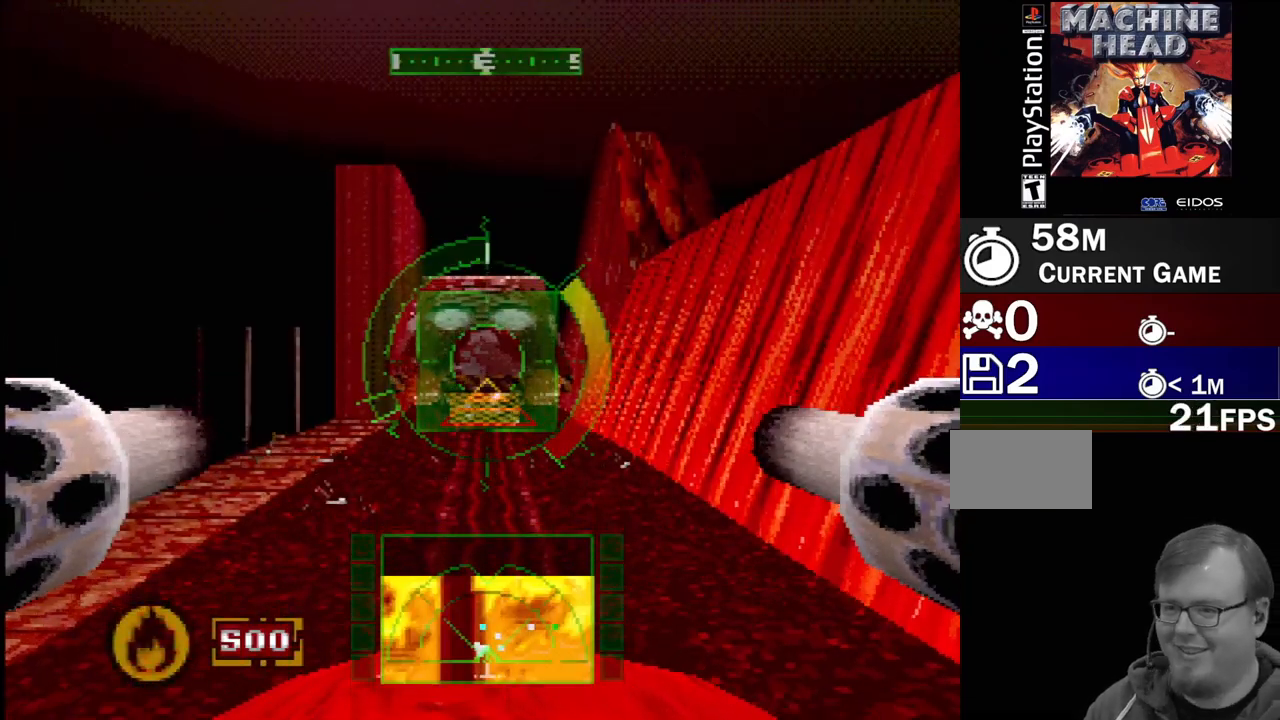
Gameplay with a controller (PlayStation layout); each line is a JSON object with the inputs held at the frame after it. "events" lists button and stick changes between this image and that frame as [ms after this image, input, new state], when the widget could be followed in between. Not read: L3 R3.
{"buttons": ["DPAD_UP"], "events": [[83, "DPAD_LEFT", "down"], [200, "DPAD_LEFT", "up"], [467, "DPAD_UP", "down"]]}
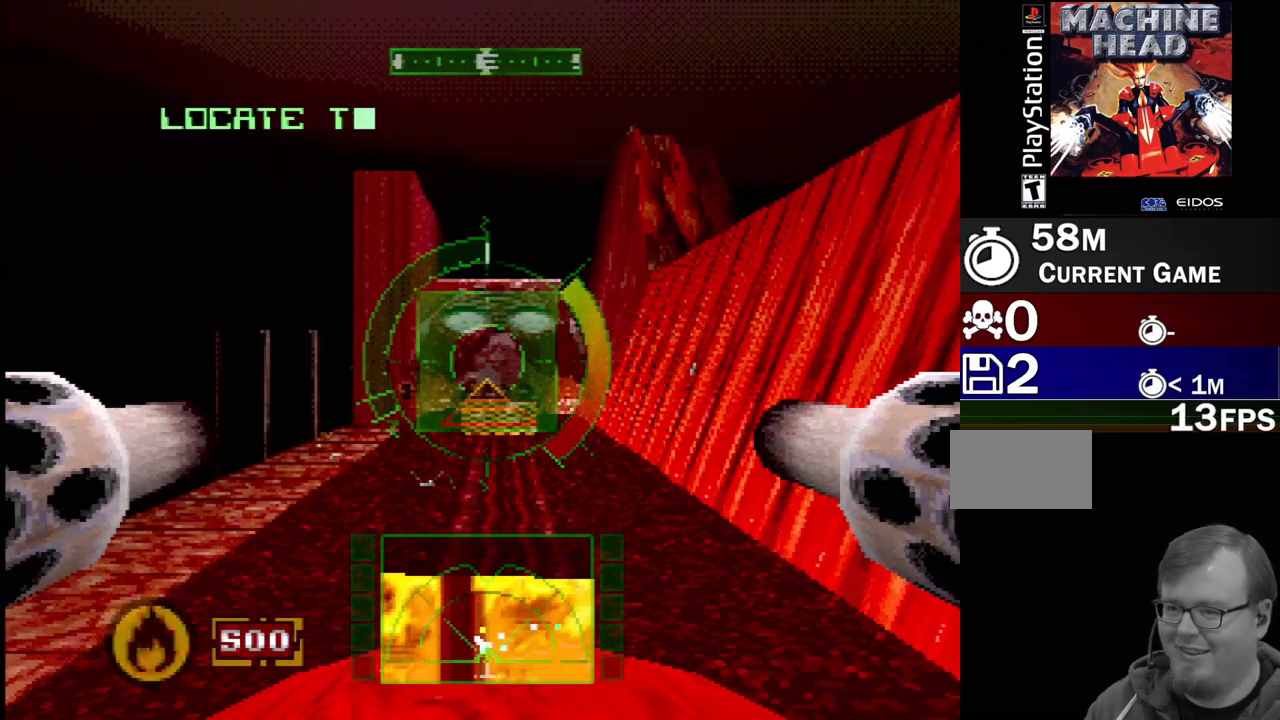
{"buttons": ["DPAD_LEFT"], "events": [[117, "DPAD_LEFT", "down"], [183, "DPAD_UP", "up"], [233, "DPAD_LEFT", "up"], [450, "DPAD_LEFT", "down"]]}
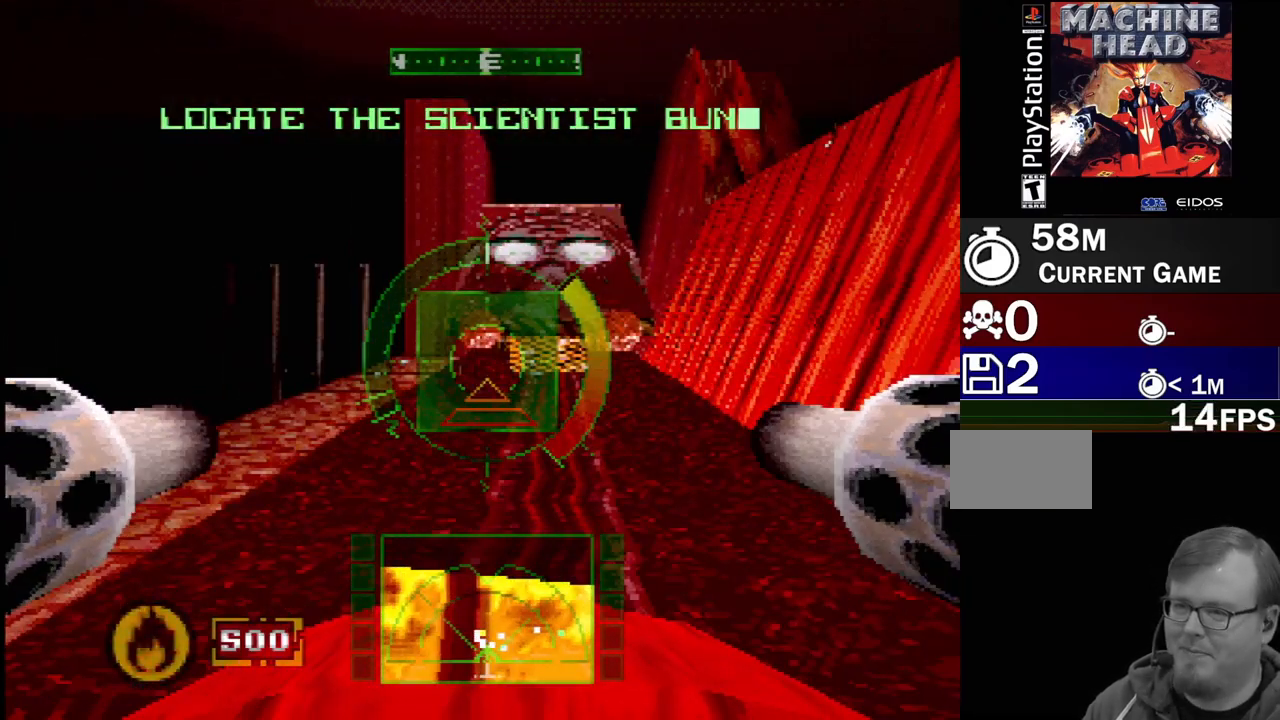
{"buttons": [], "events": [[217, "DPAD_LEFT", "up"]]}
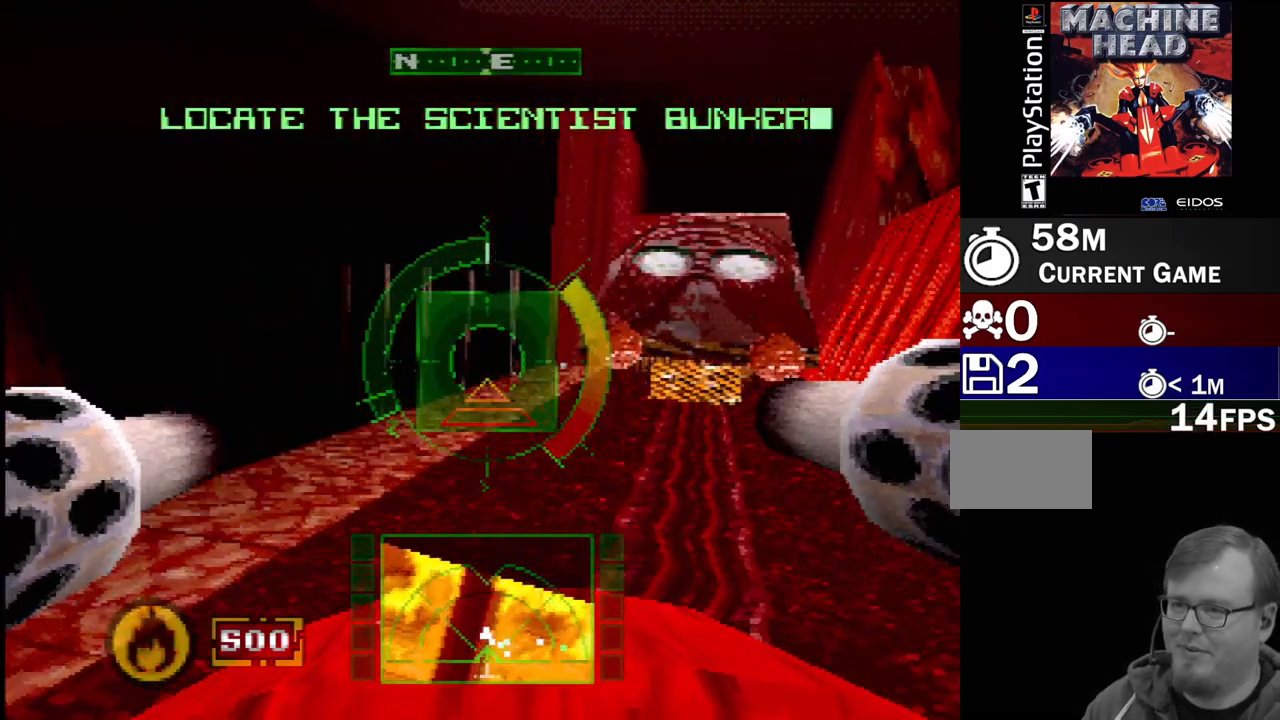
{"buttons": ["DPAD_LEFT"], "events": [[233, "DPAD_LEFT", "down"]]}
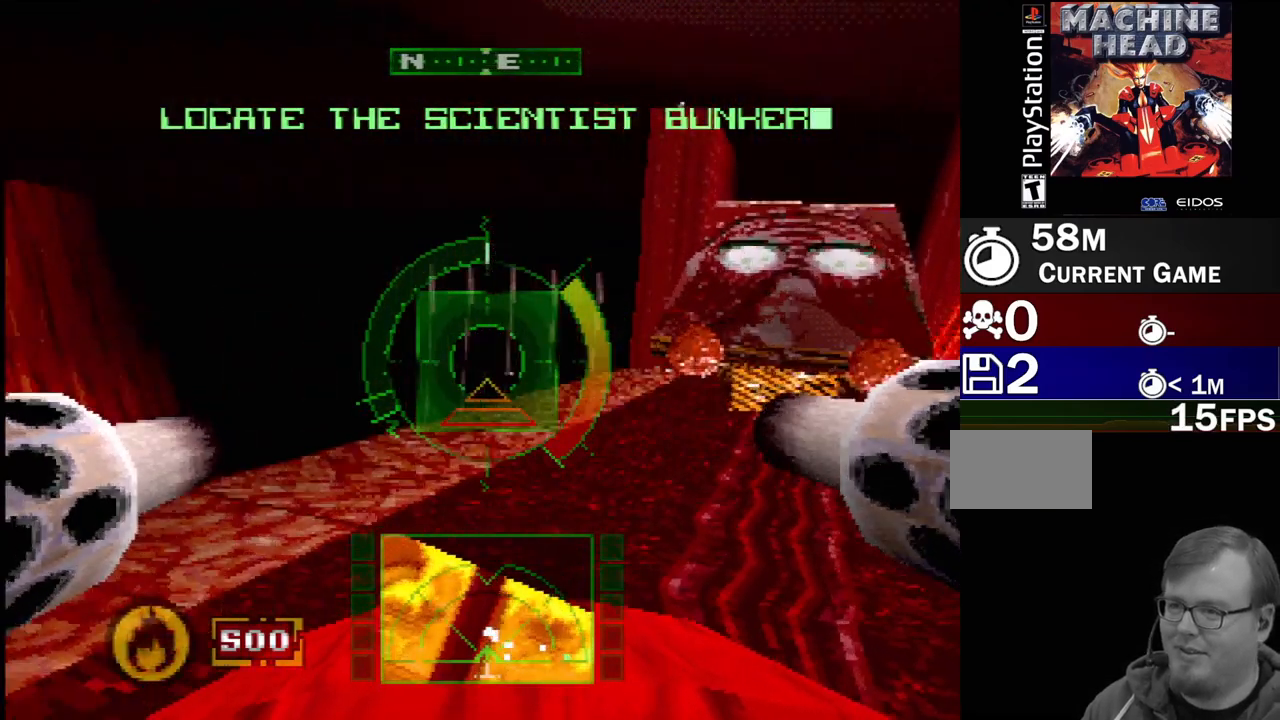
{"buttons": [], "events": [[83, "DPAD_LEFT", "up"]]}
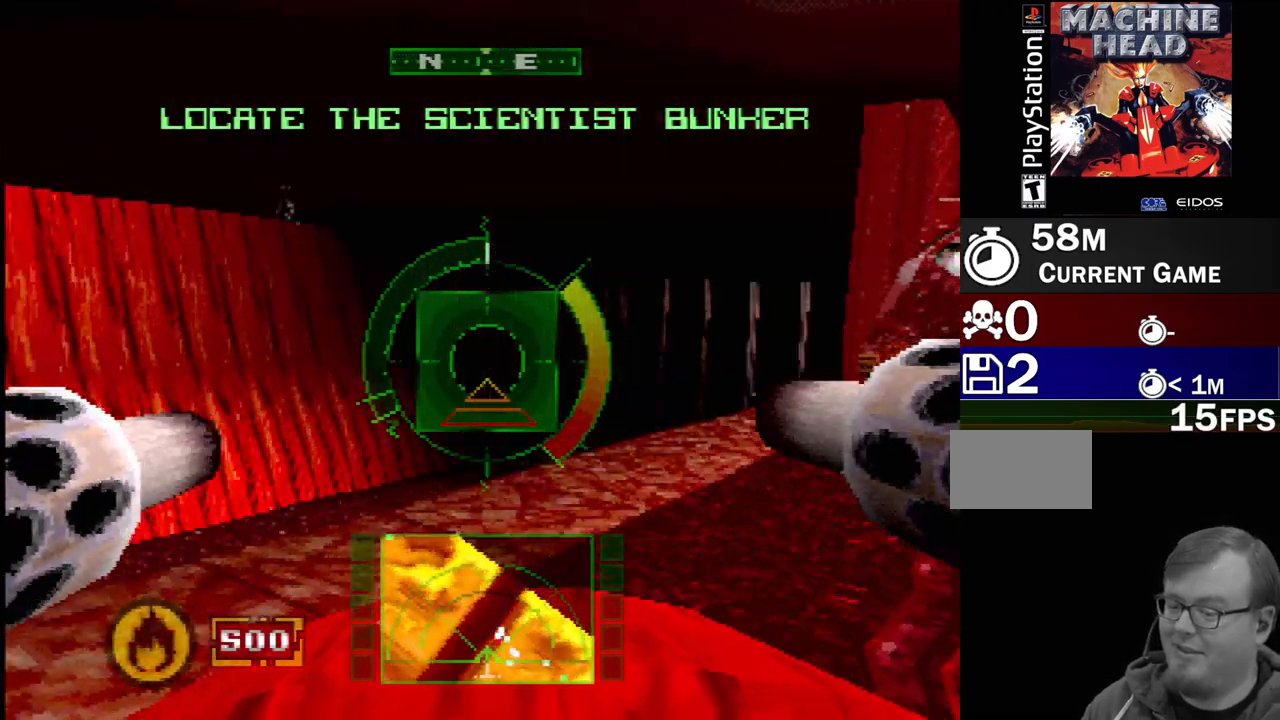
{"buttons": ["DPAD_LEFT"], "events": [[133, "DPAD_LEFT", "down"]]}
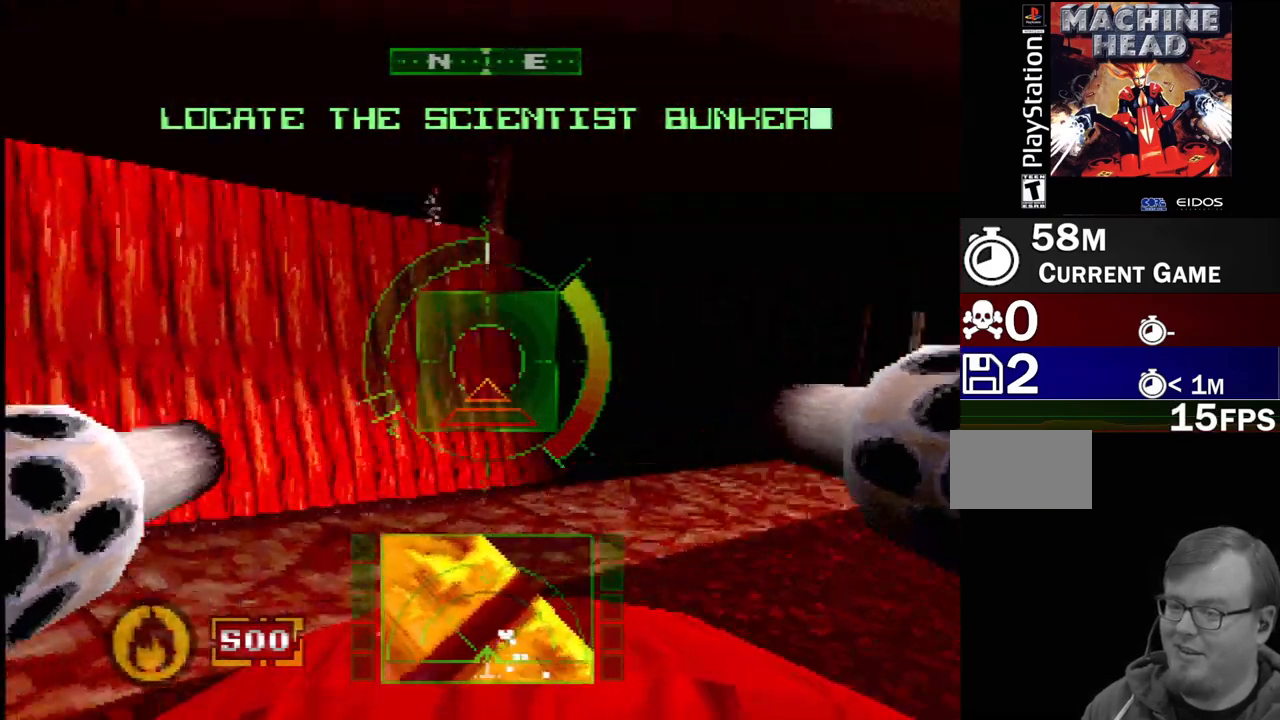
{"buttons": [], "events": [[283, "DPAD_LEFT", "up"]]}
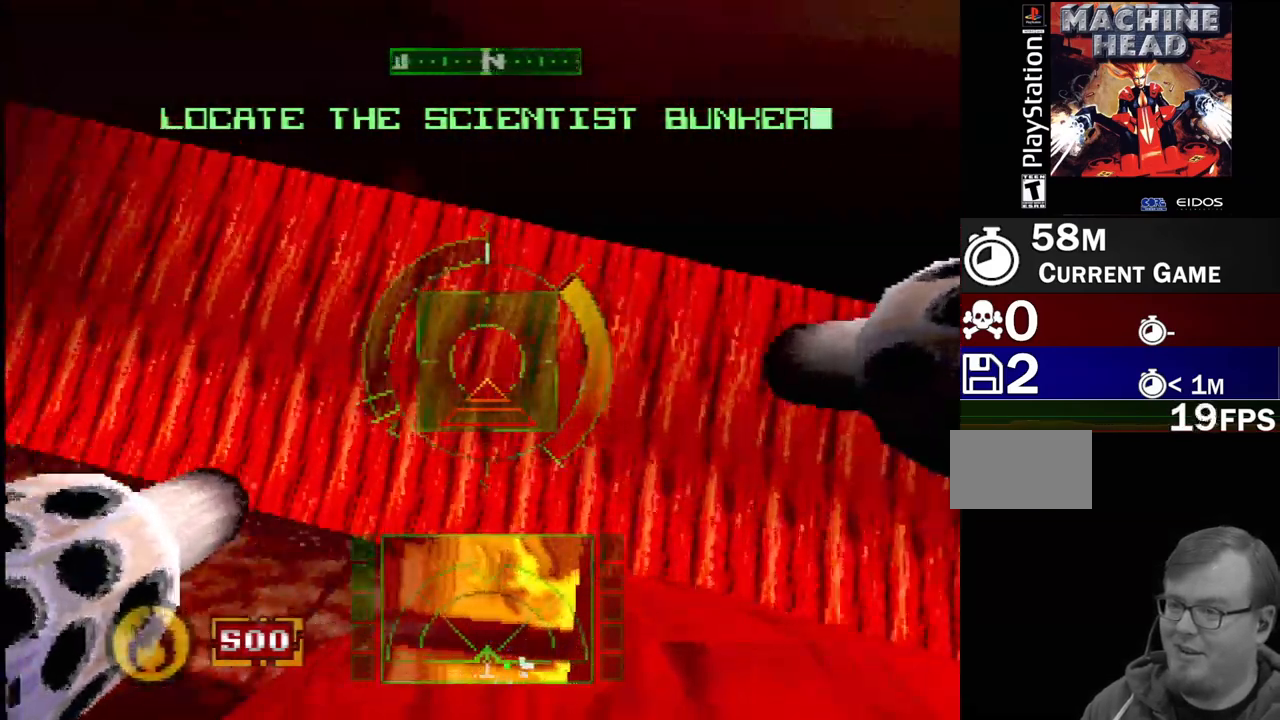
{"buttons": [], "events": [[150, "DPAD_LEFT", "down"], [467, "DPAD_LEFT", "up"]]}
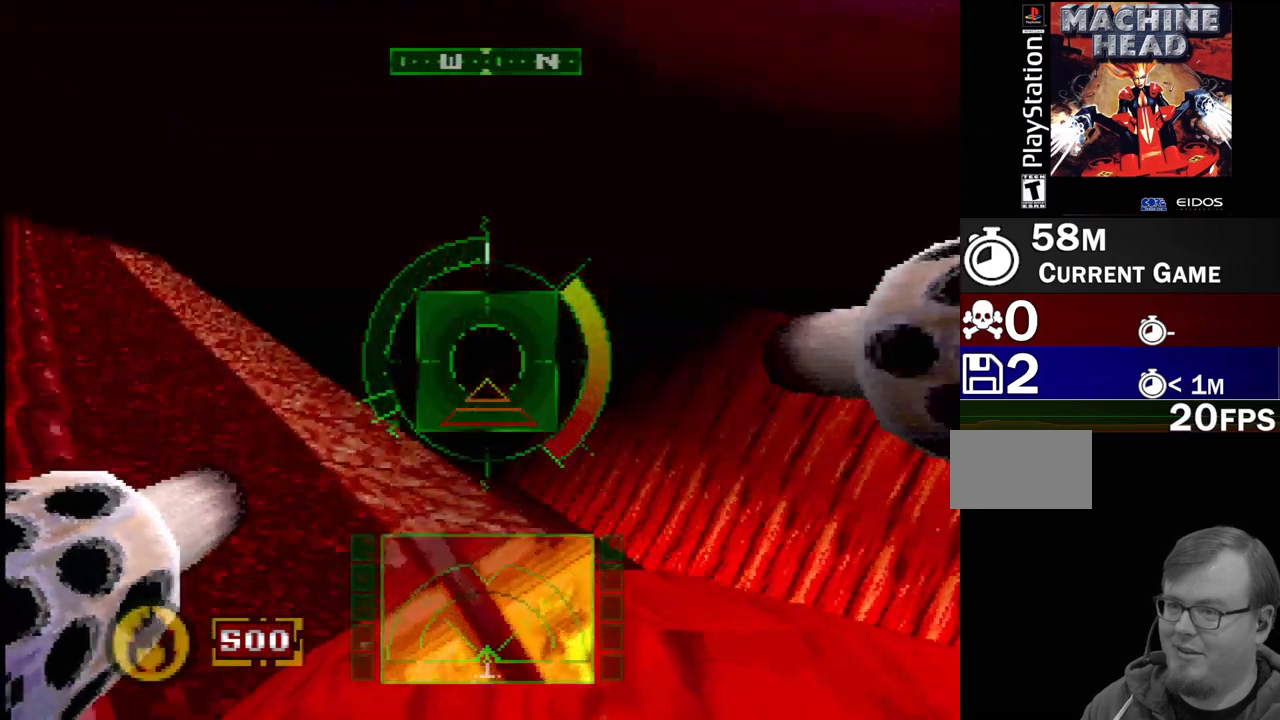
{"buttons": [], "events": [[200, "DPAD_RIGHT", "down"], [467, "DPAD_RIGHT", "up"]]}
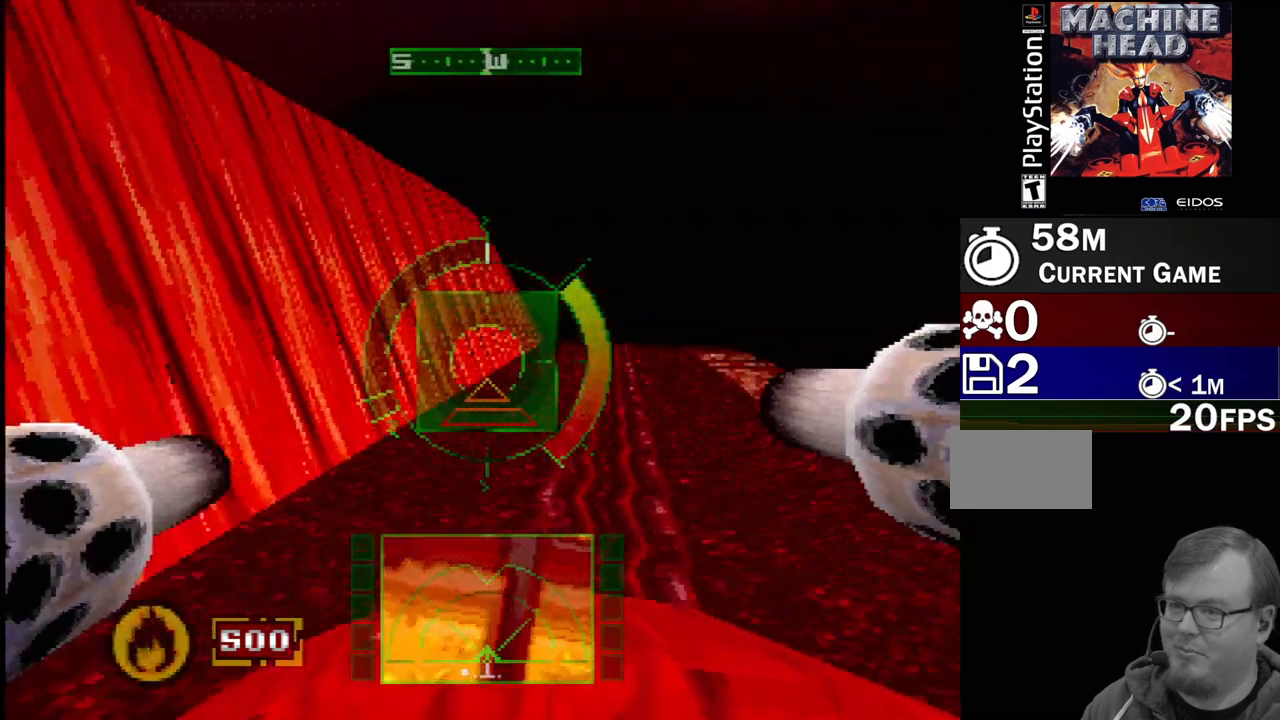
{"buttons": ["SQUARE"], "events": [[167, "DPAD_RIGHT", "down"], [333, "DPAD_RIGHT", "up"], [450, "SQUARE", "down"]]}
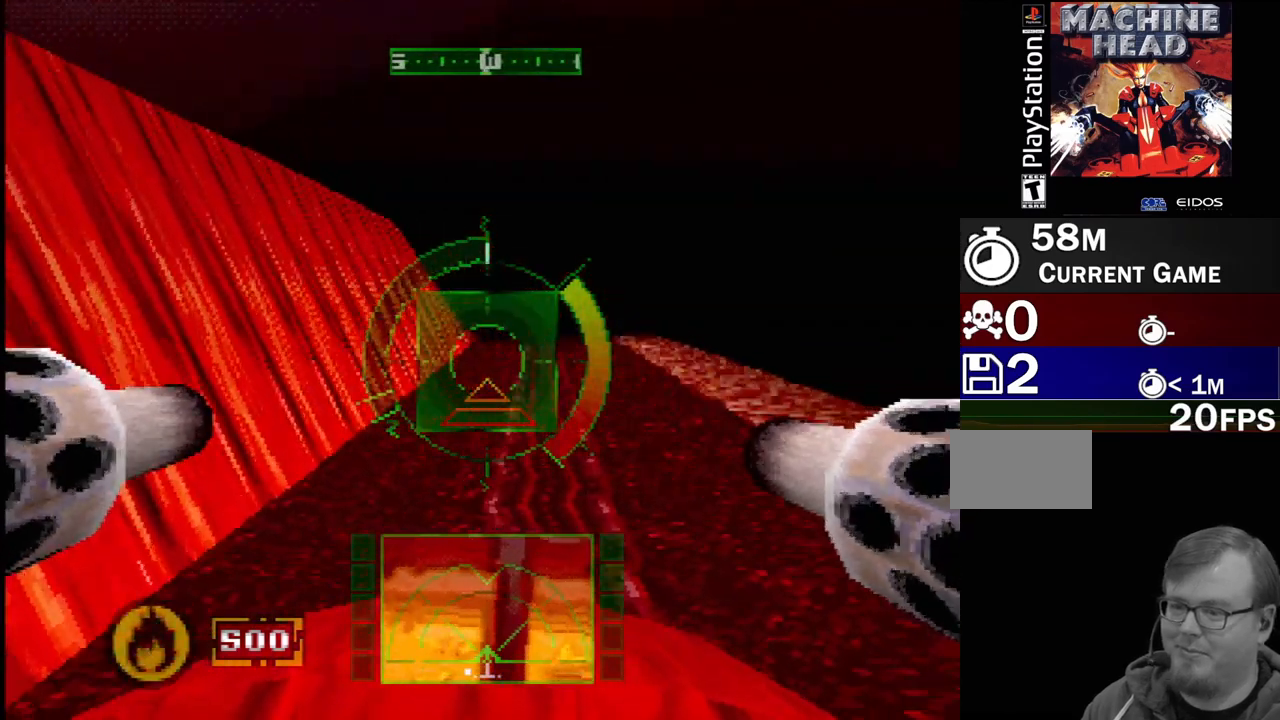
{"buttons": [], "events": [[183, "SQUARE", "up"]]}
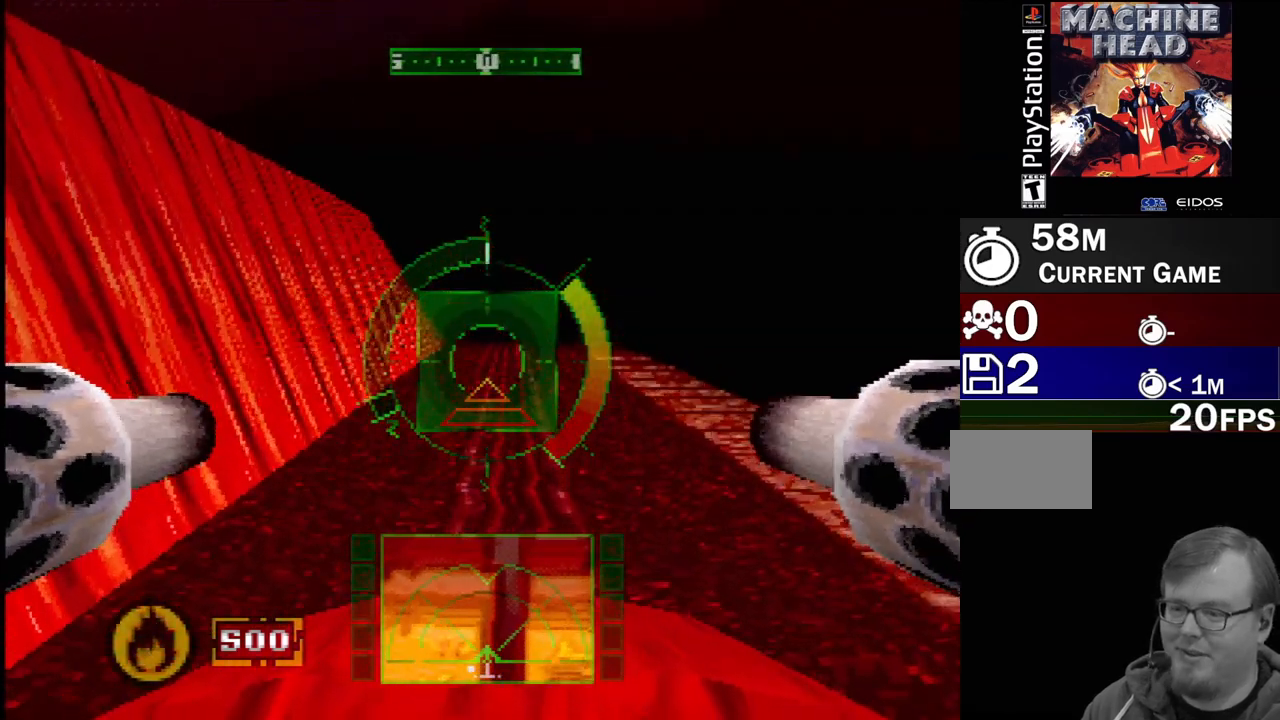
{"buttons": [], "events": [[67, "SELECT", "down"], [200, "SELECT", "up"]]}
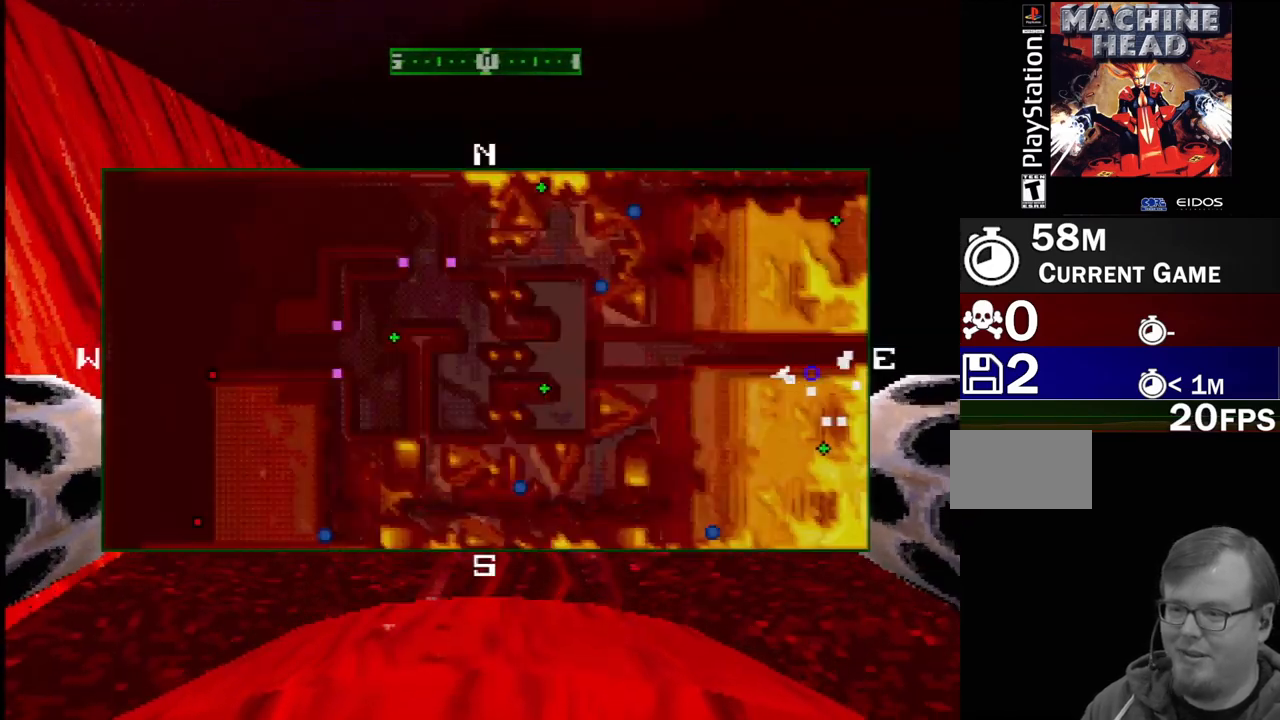
{"buttons": ["SQUARE"], "events": [[300, "SQUARE", "down"]]}
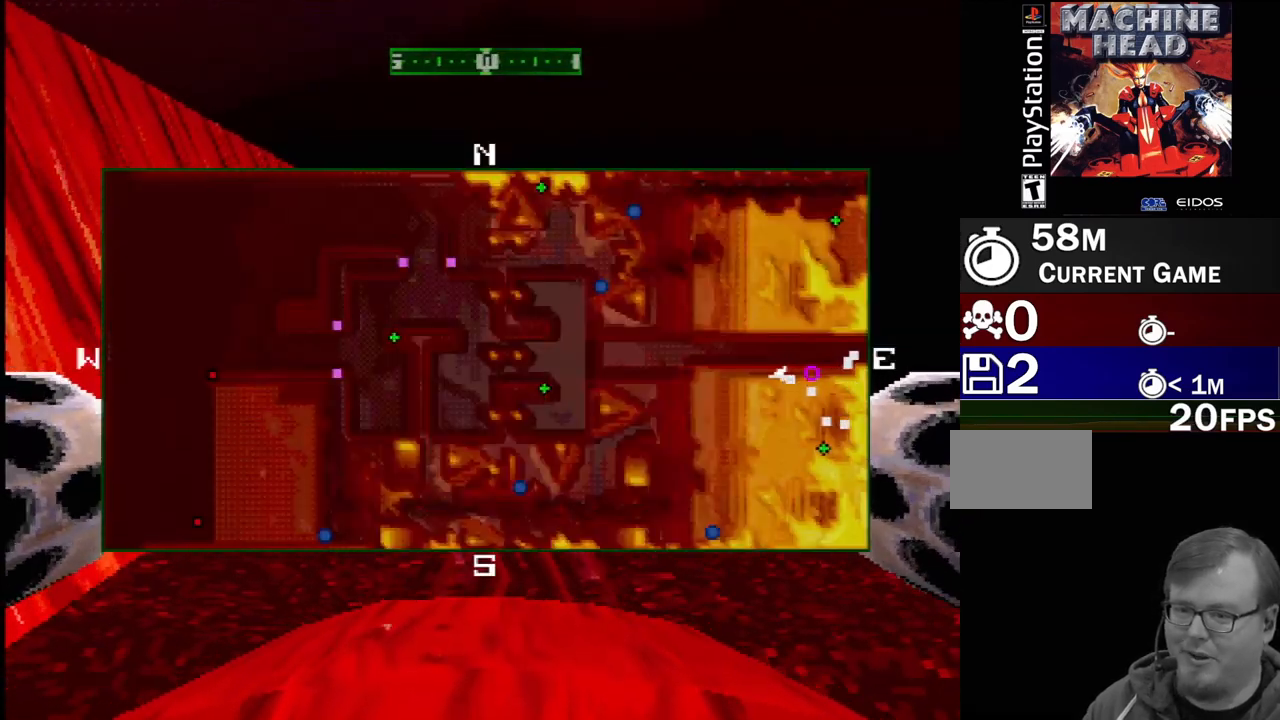
{"buttons": [], "events": [[400, "SQUARE", "up"]]}
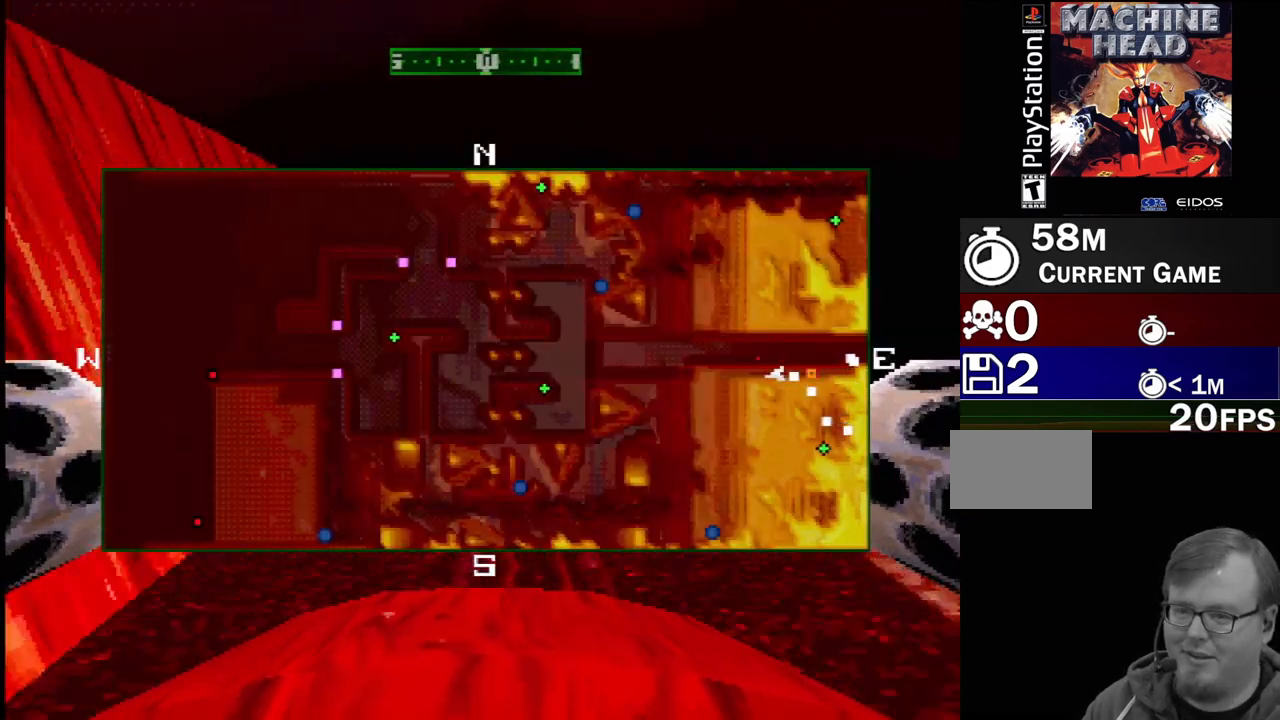
{"buttons": ["DPAD_RIGHT"], "events": [[167, "SELECT", "down"], [283, "SELECT", "up"], [433, "DPAD_RIGHT", "down"]]}
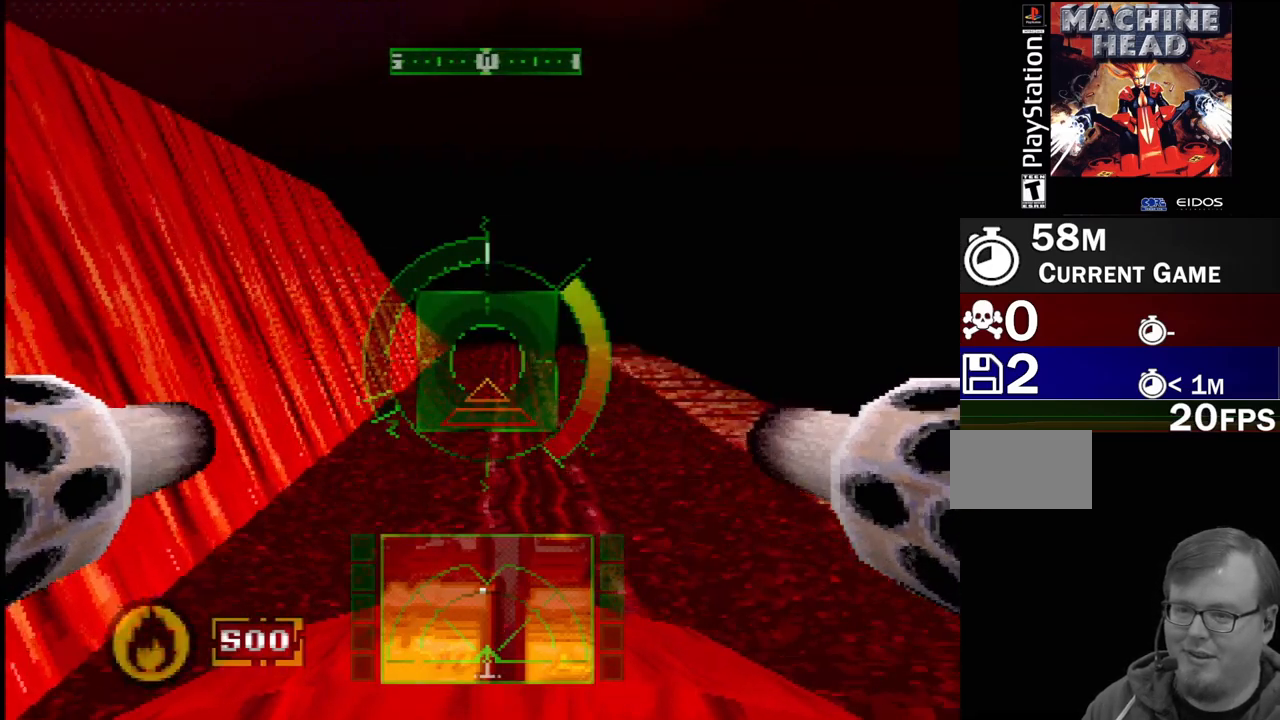
{"buttons": ["DPAD_RIGHT"], "events": []}
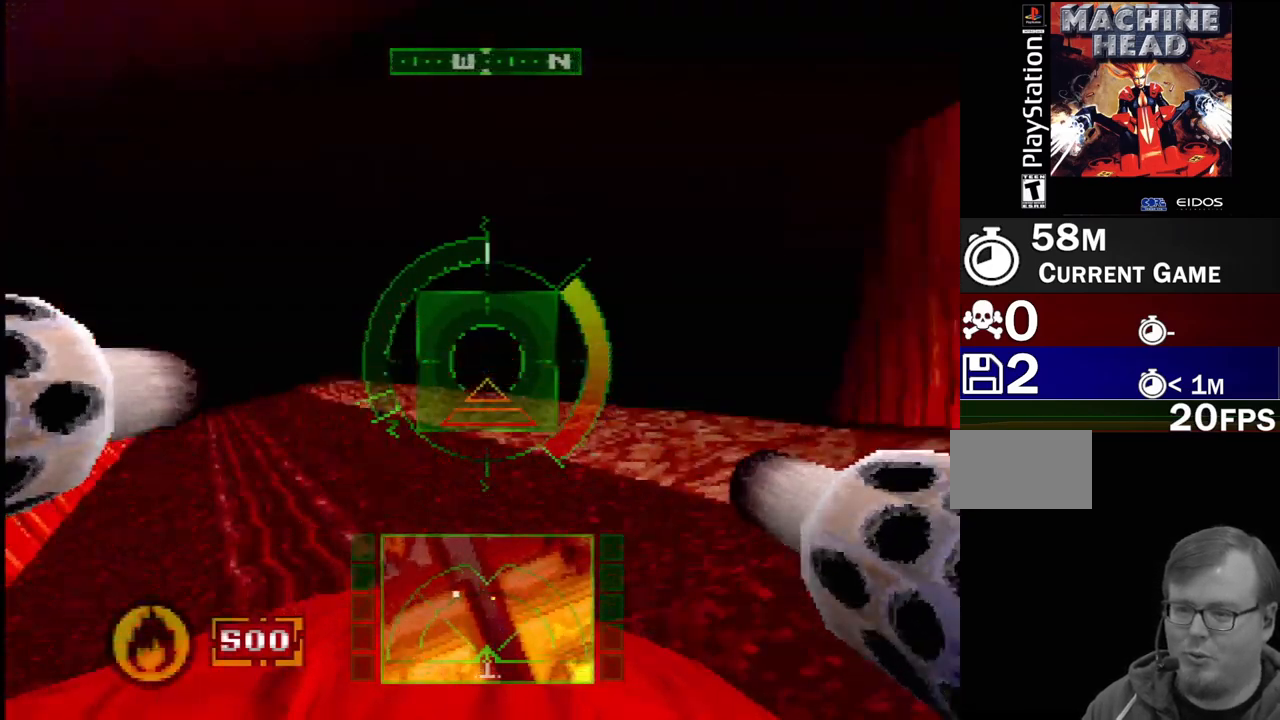
{"buttons": ["DPAD_RIGHT"], "events": []}
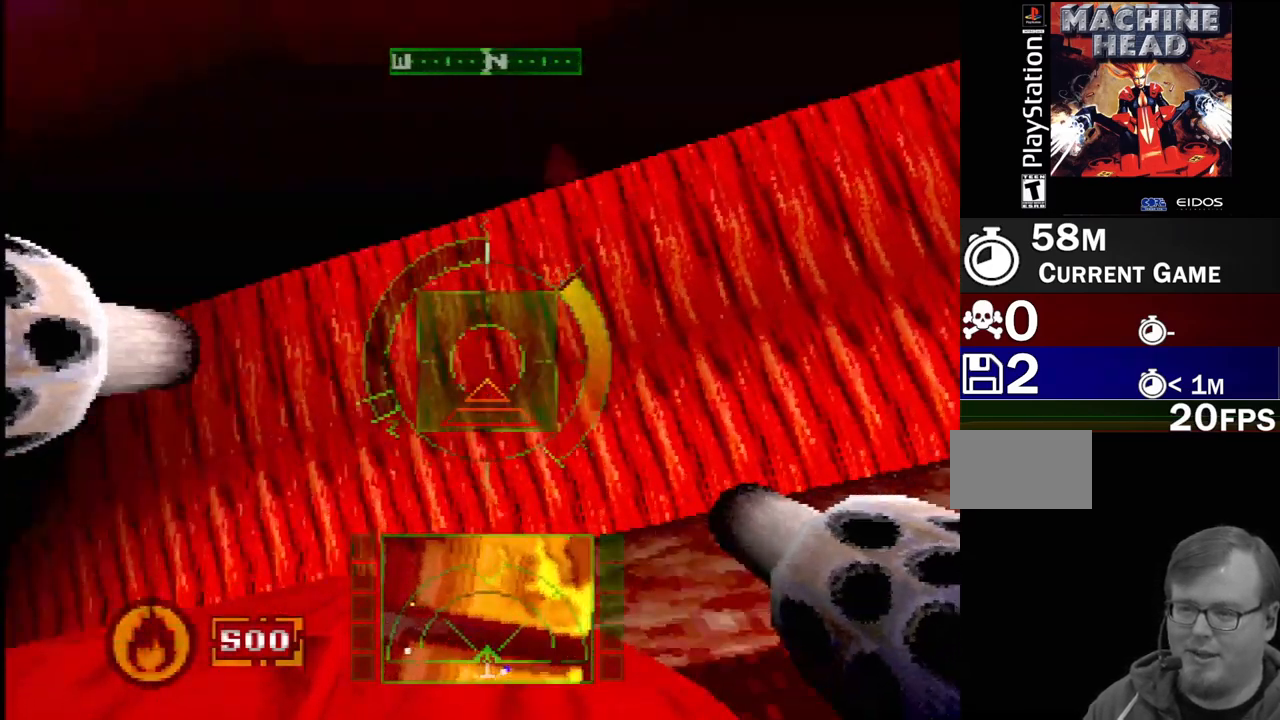
{"buttons": [], "events": [[67, "DPAD_RIGHT", "up"]]}
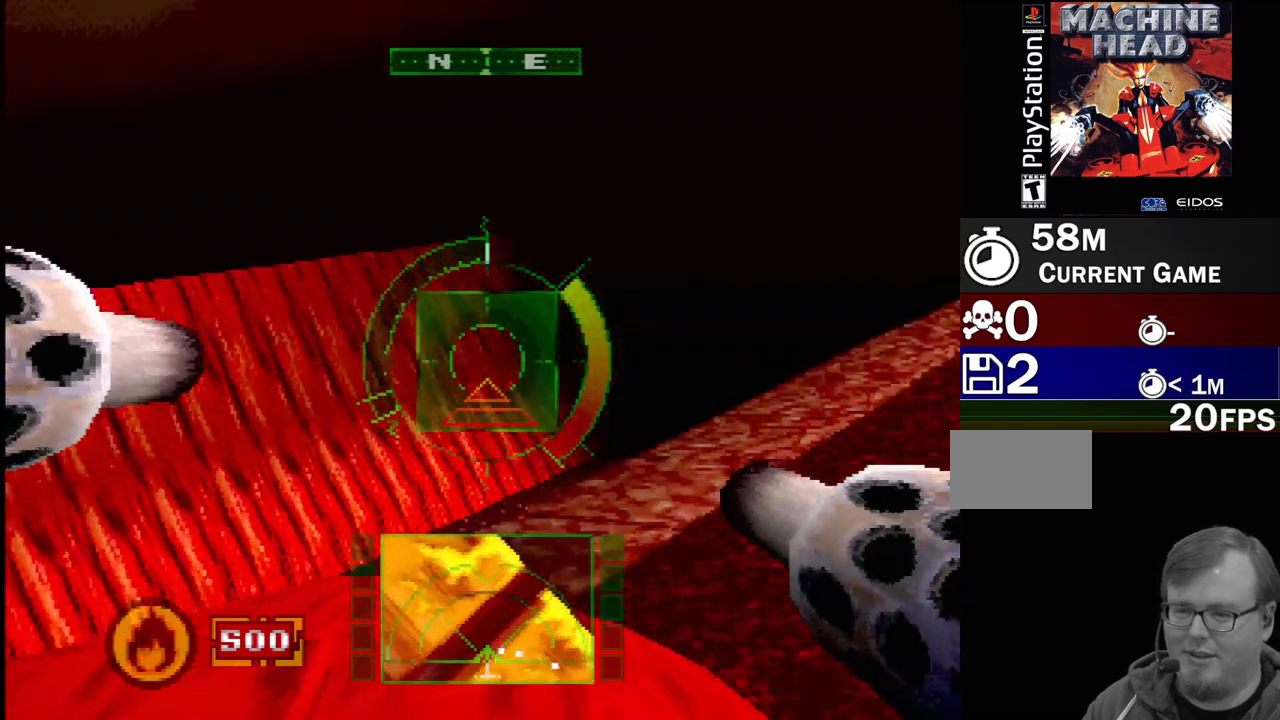
{"buttons": ["SQUARE", "DPAD_LEFT"], "events": [[167, "DPAD_RIGHT", "down"], [300, "DPAD_RIGHT", "up"], [333, "SQUARE", "down"], [433, "DPAD_LEFT", "down"]]}
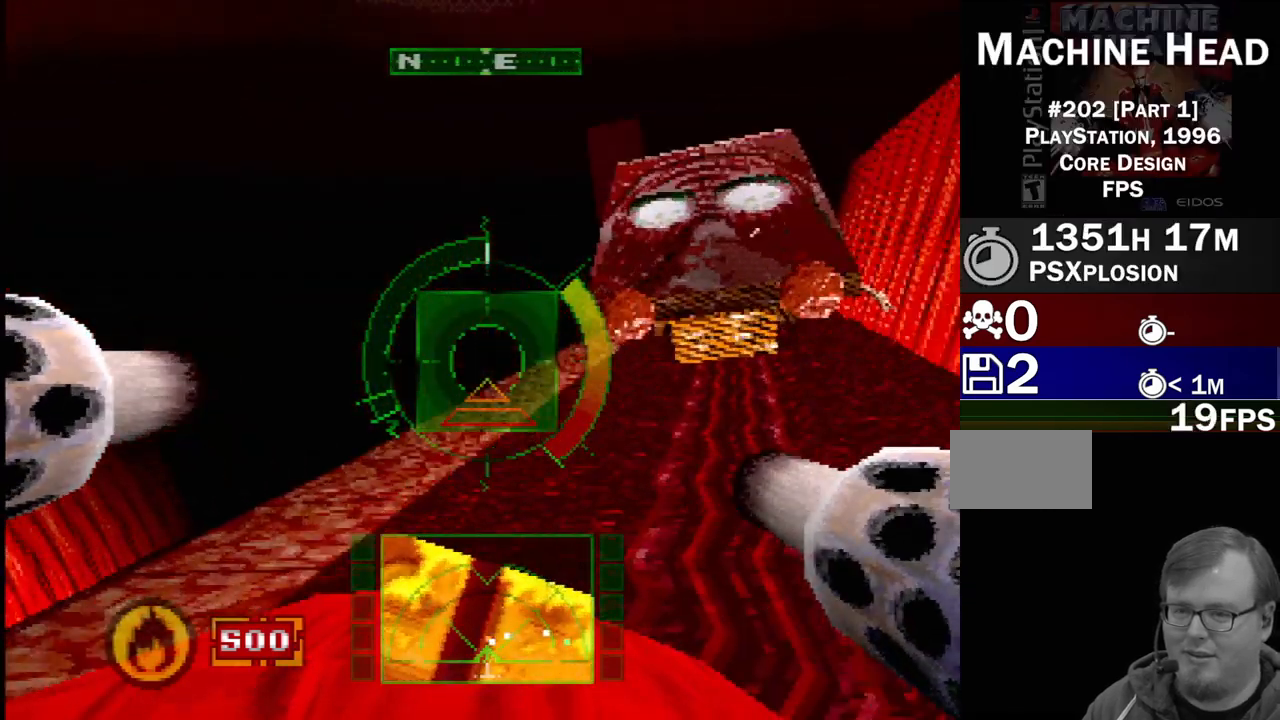
{"buttons": [], "events": [[17, "DPAD_DOWN", "down"], [17, "SQUARE", "up"], [117, "DPAD_DOWN", "up"], [133, "DPAD_LEFT", "up"]]}
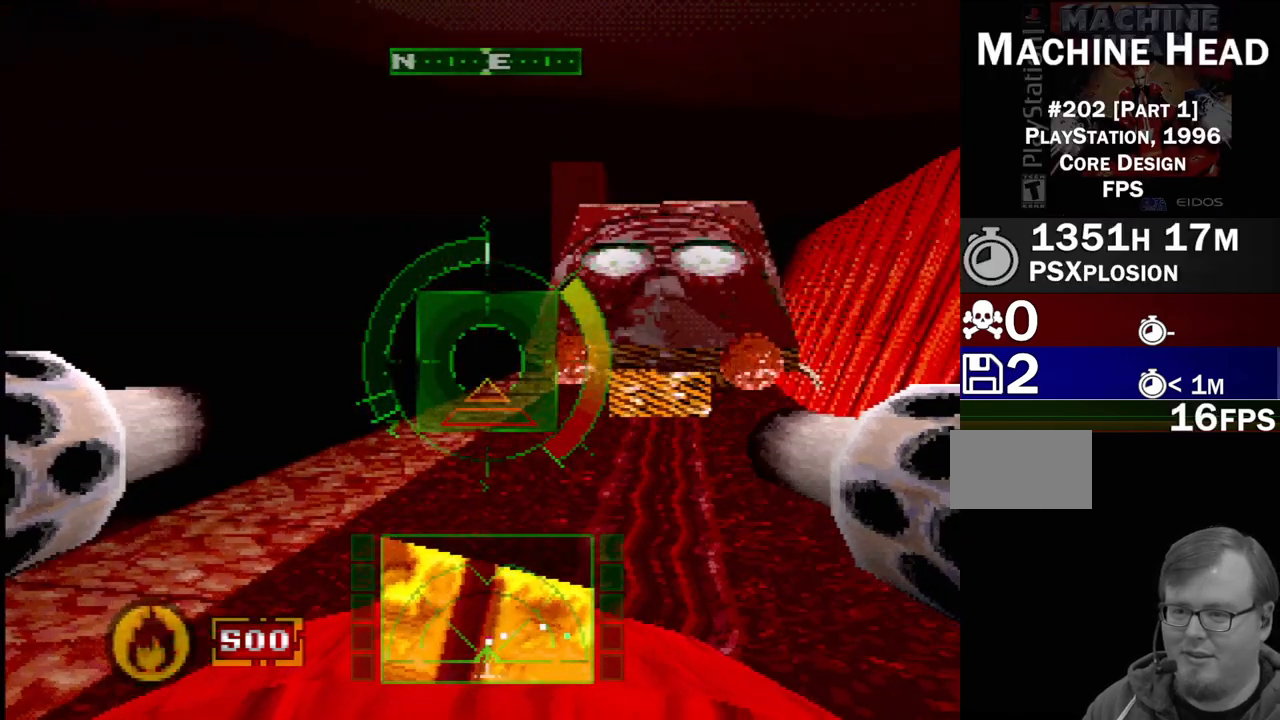
{"buttons": ["DPAD_RIGHT"], "events": [[250, "DPAD_RIGHT", "down"]]}
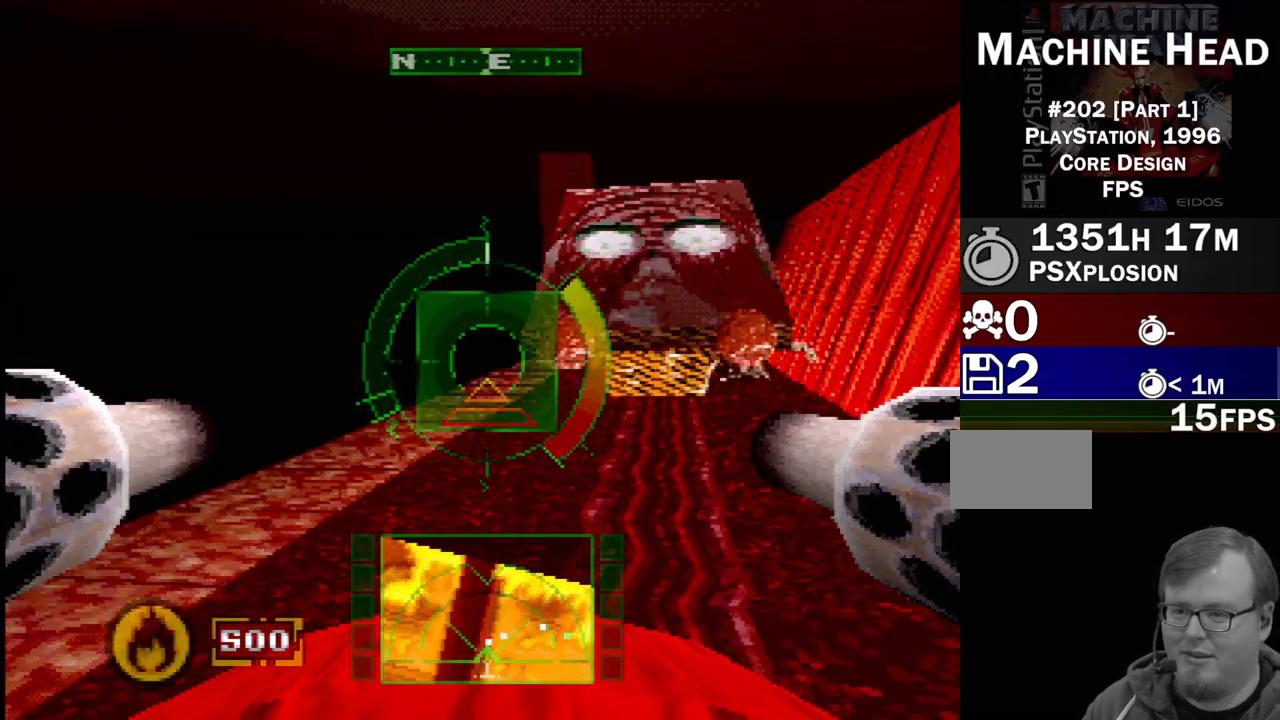
{"buttons": ["L1"], "events": [[33, "DPAD_RIGHT", "up"], [67, "L1", "down"], [317, "DPAD_RIGHT", "down"], [483, "DPAD_RIGHT", "up"]]}
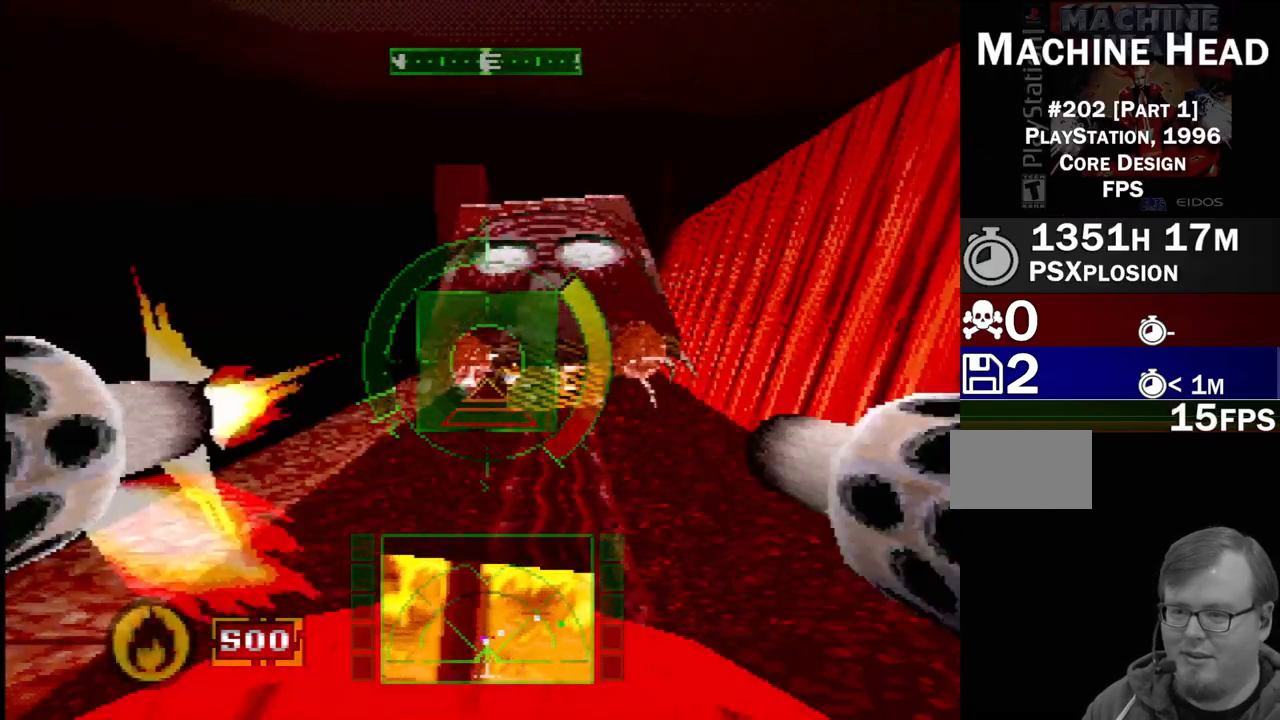
{"buttons": ["L1"], "events": []}
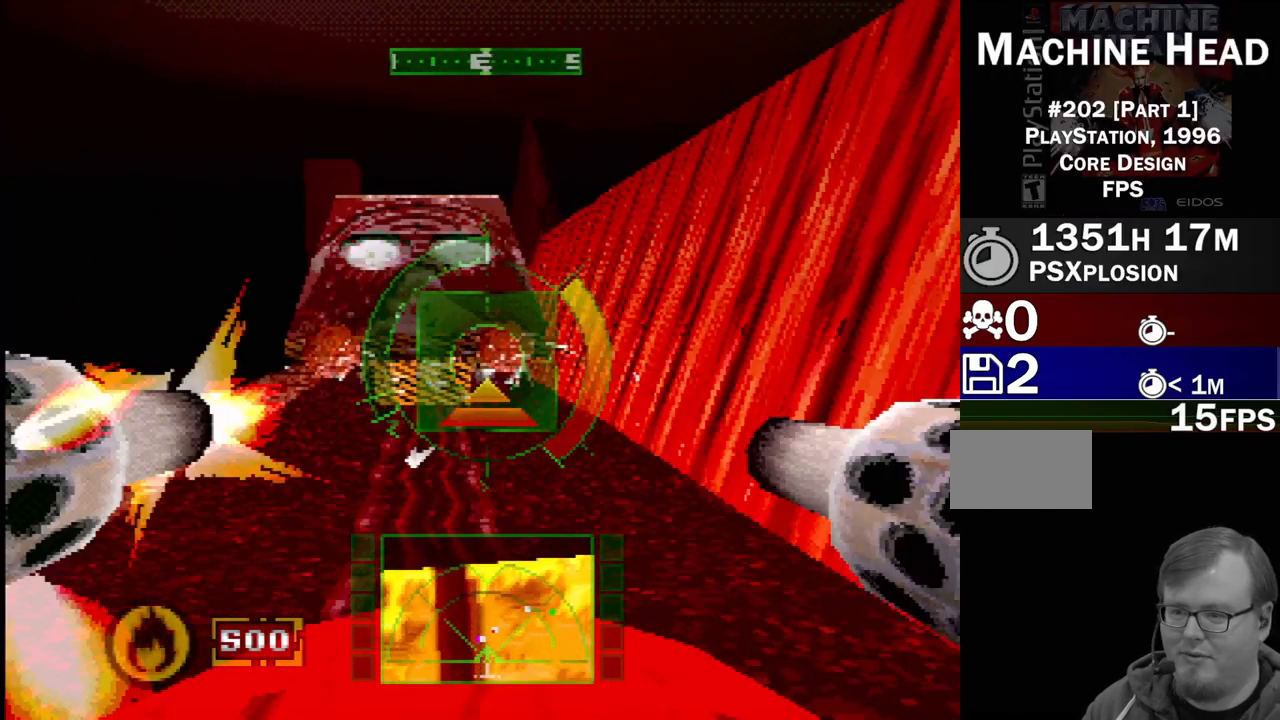
{"buttons": ["L1"], "events": [[100, "R2", "down"], [350, "DPAD_UP", "down"], [383, "R2", "up"], [433, "DPAD_UP", "up"]]}
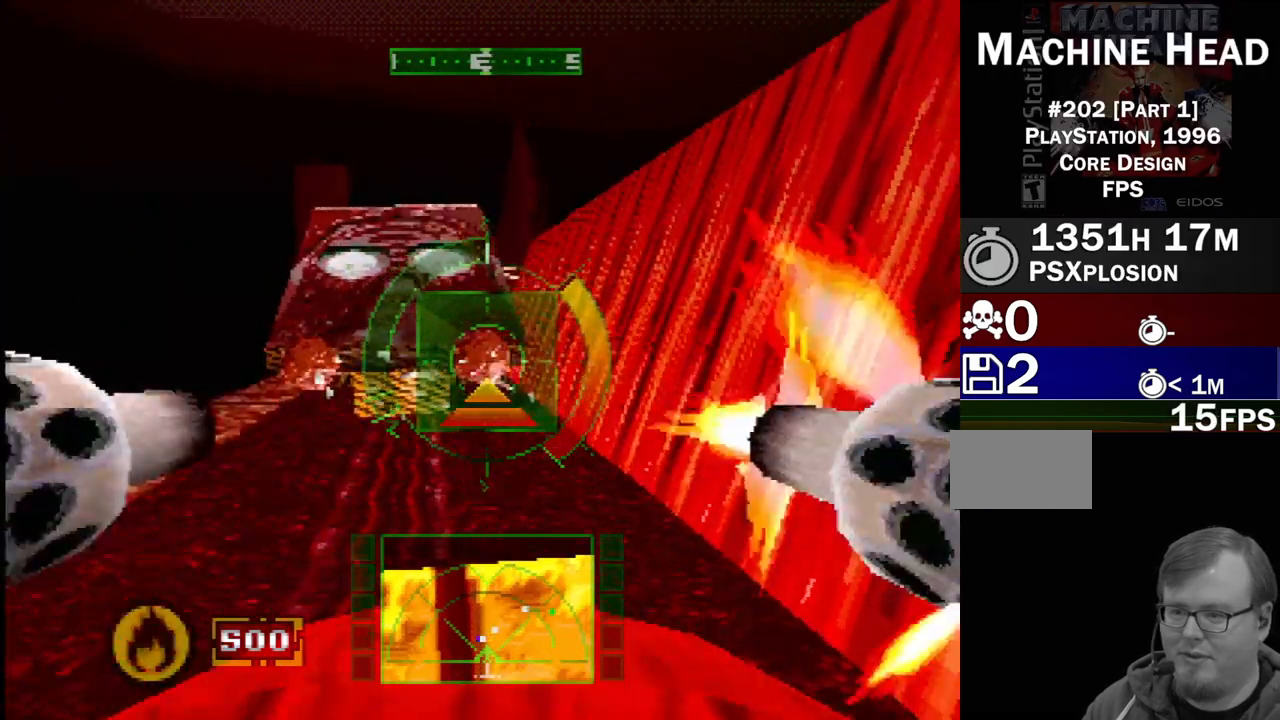
{"buttons": ["L1"], "events": [[250, "R2", "down"], [450, "R2", "up"]]}
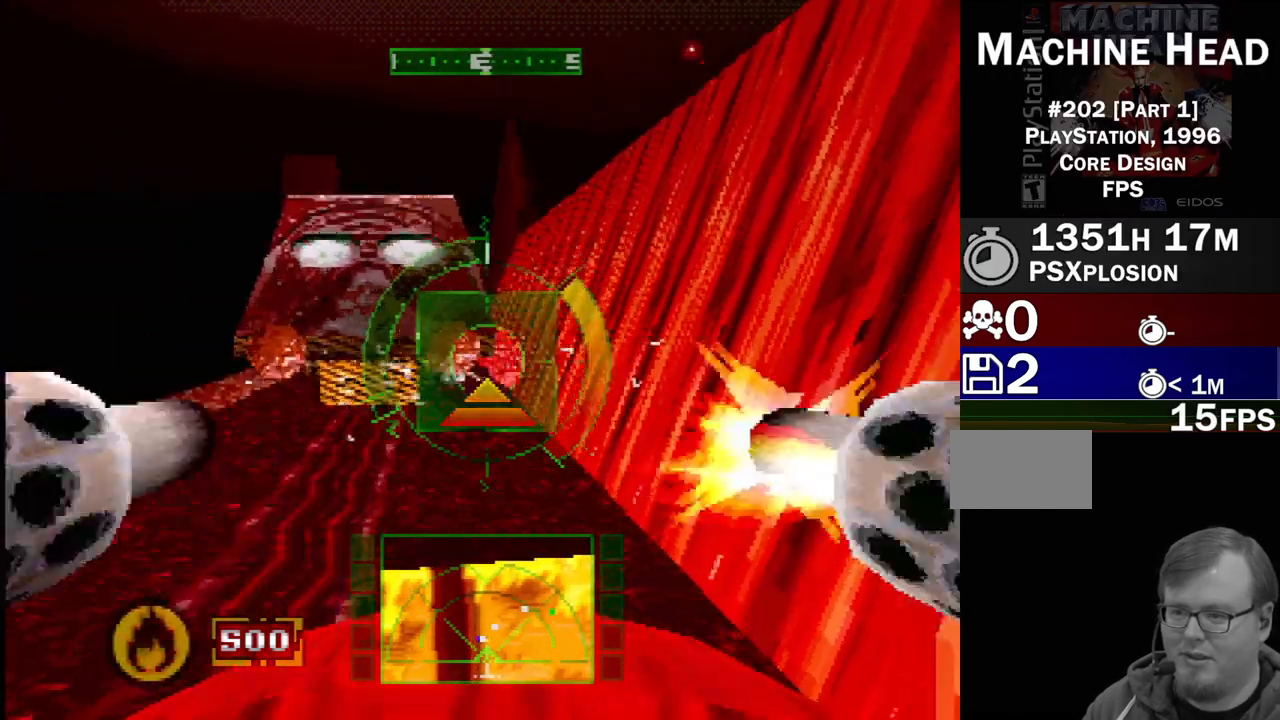
{"buttons": ["L1", "R2"], "events": [[283, "R2", "down"]]}
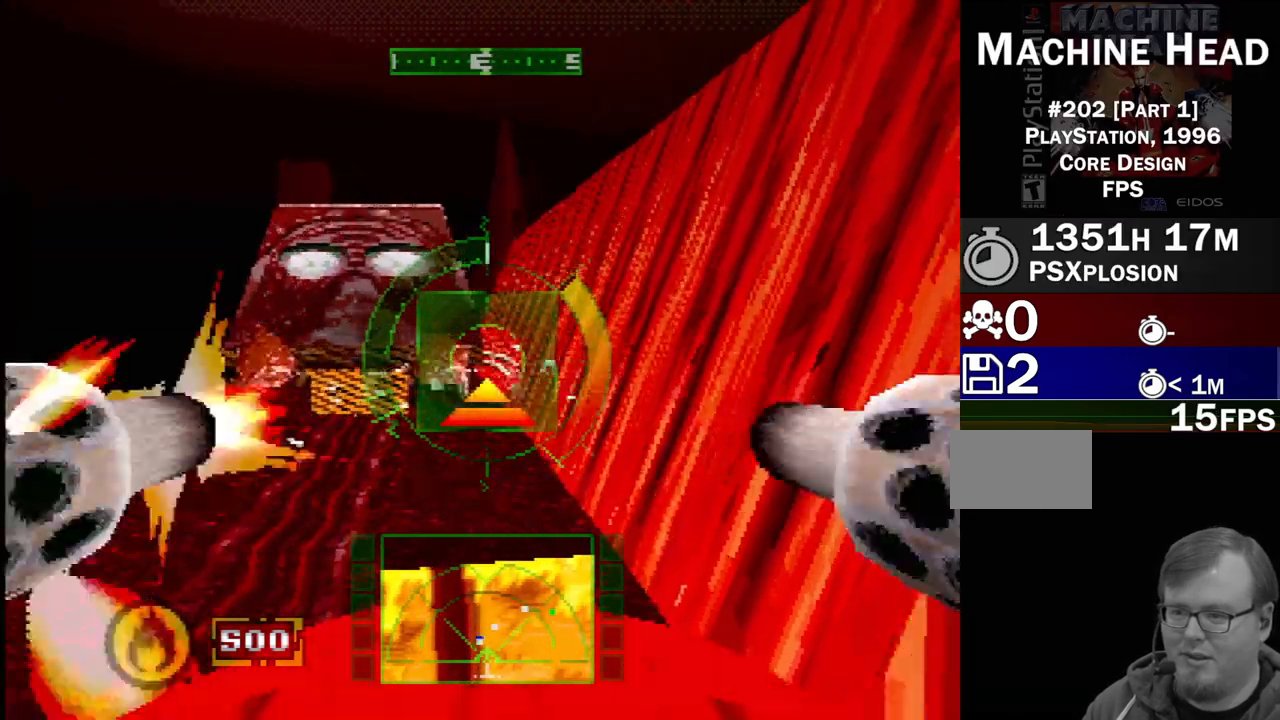
{"buttons": ["L1", "DPAD_LEFT"], "events": [[200, "R2", "up"], [417, "DPAD_LEFT", "down"]]}
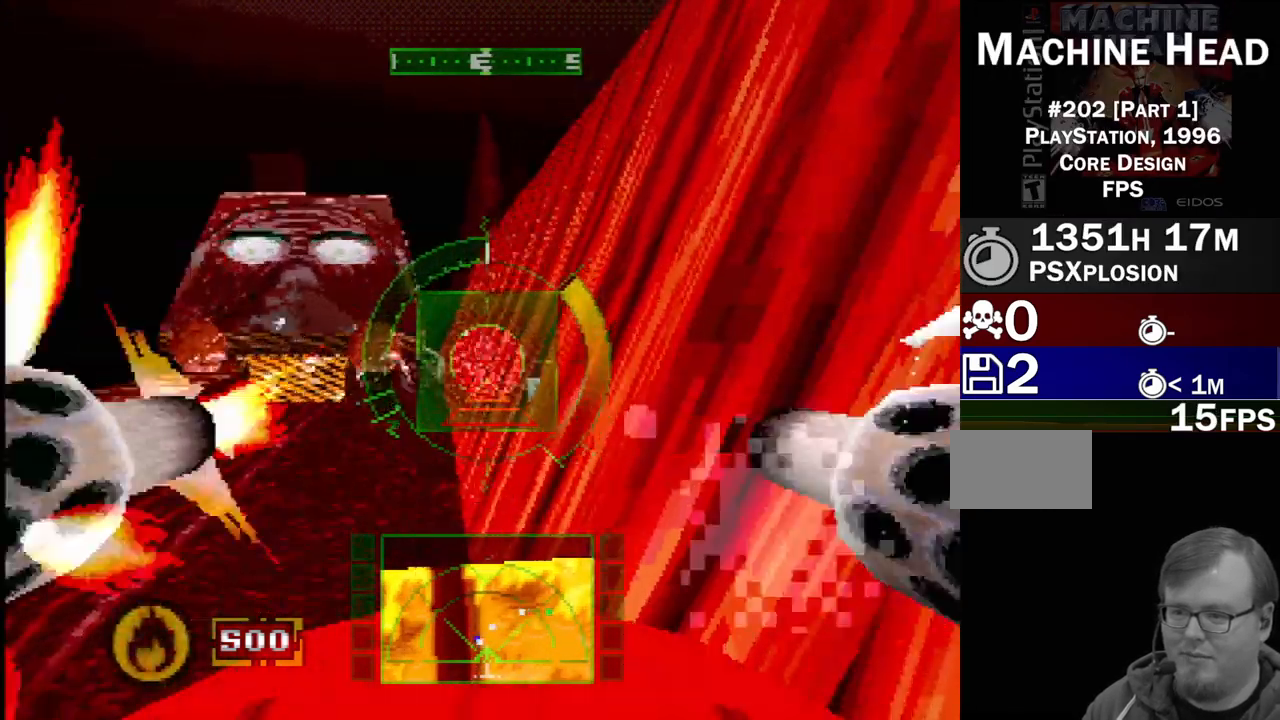
{"buttons": ["L1"], "events": [[33, "DPAD_LEFT", "up"]]}